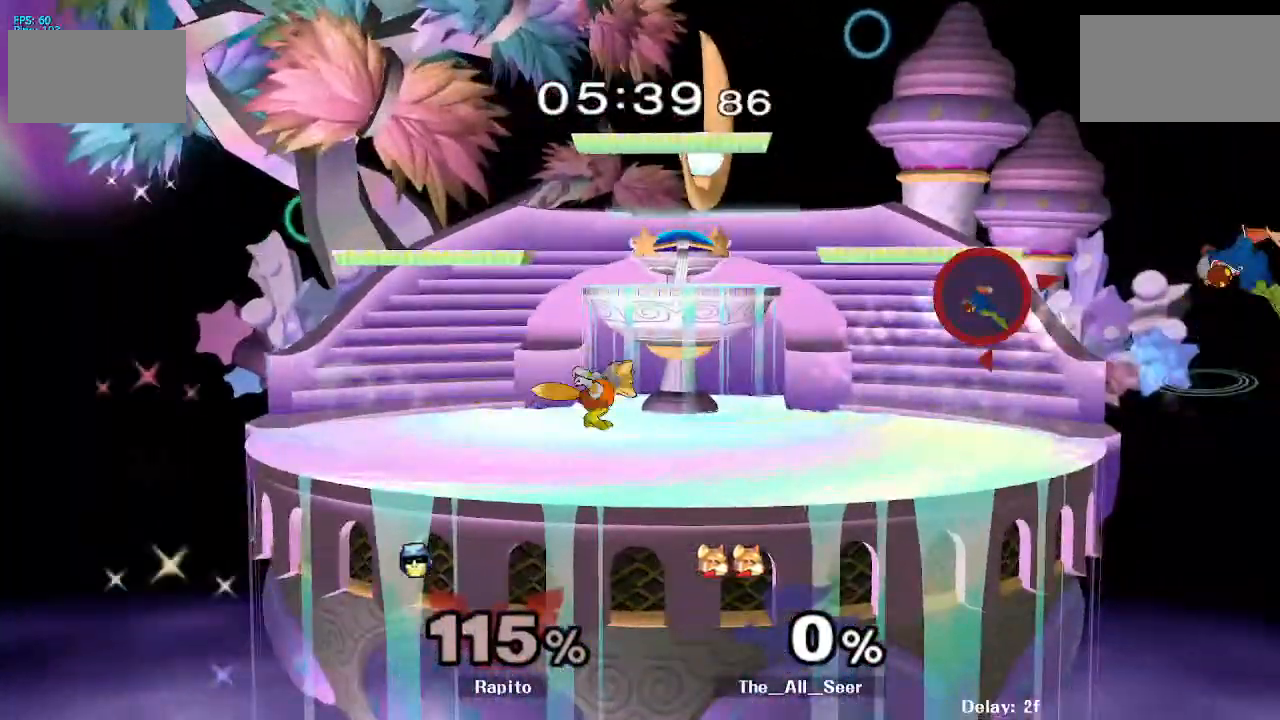
Gameplay with a controller (Nintendo layout); each line is a JSON object with the inputs held at the frame after it. "events" lists button and stick changes between this image and that frame as [ms after this image, input, new state], when the widget could be followed in between. Not read: L3 R3.
{"buttons": [], "left_stick": "up-left", "right_stick": "center", "events": [[50, "Y", "down"], [150, "Y", "up"], [333, "right_stick", "up-left"], [400, "left_stick", "up-left"], [417, "right_stick", "center"]]}
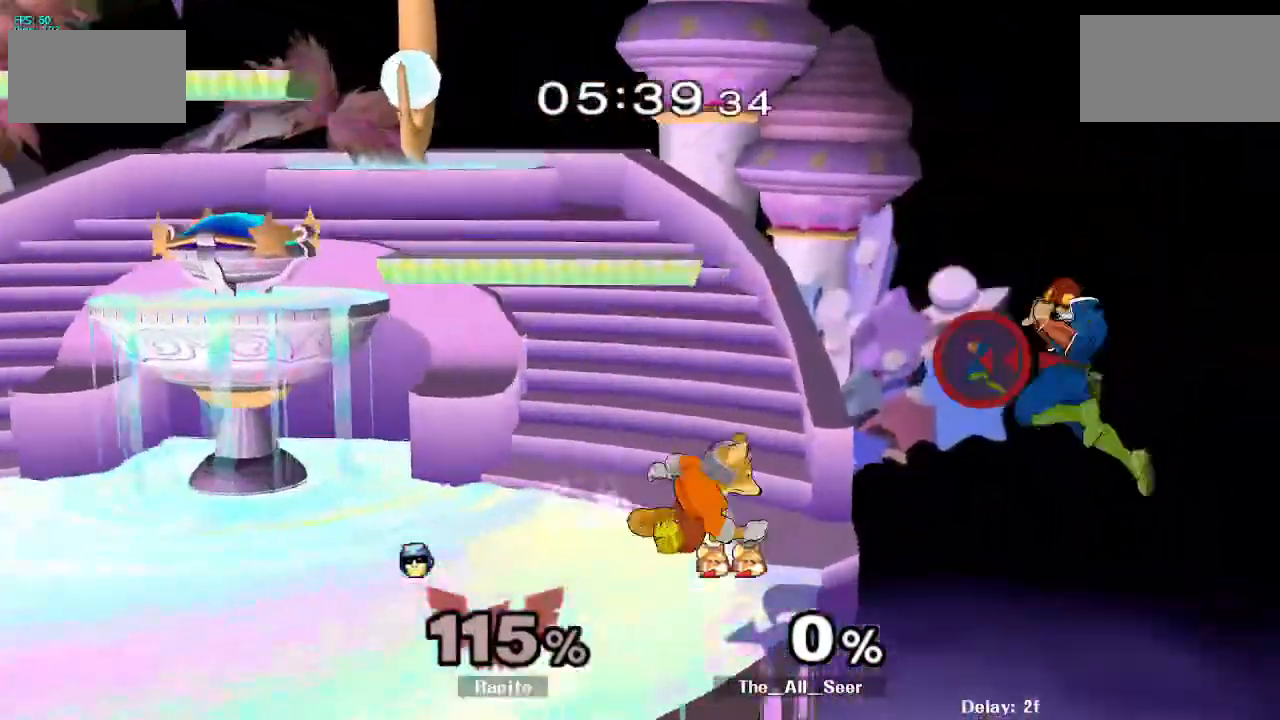
{"buttons": [], "left_stick": "up", "right_stick": "center", "events": [[67, "left_stick", "up-right"], [217, "left_stick", "up-left"], [250, "L1", "down"], [267, "left_stick", "up"], [367, "L1", "up"]]}
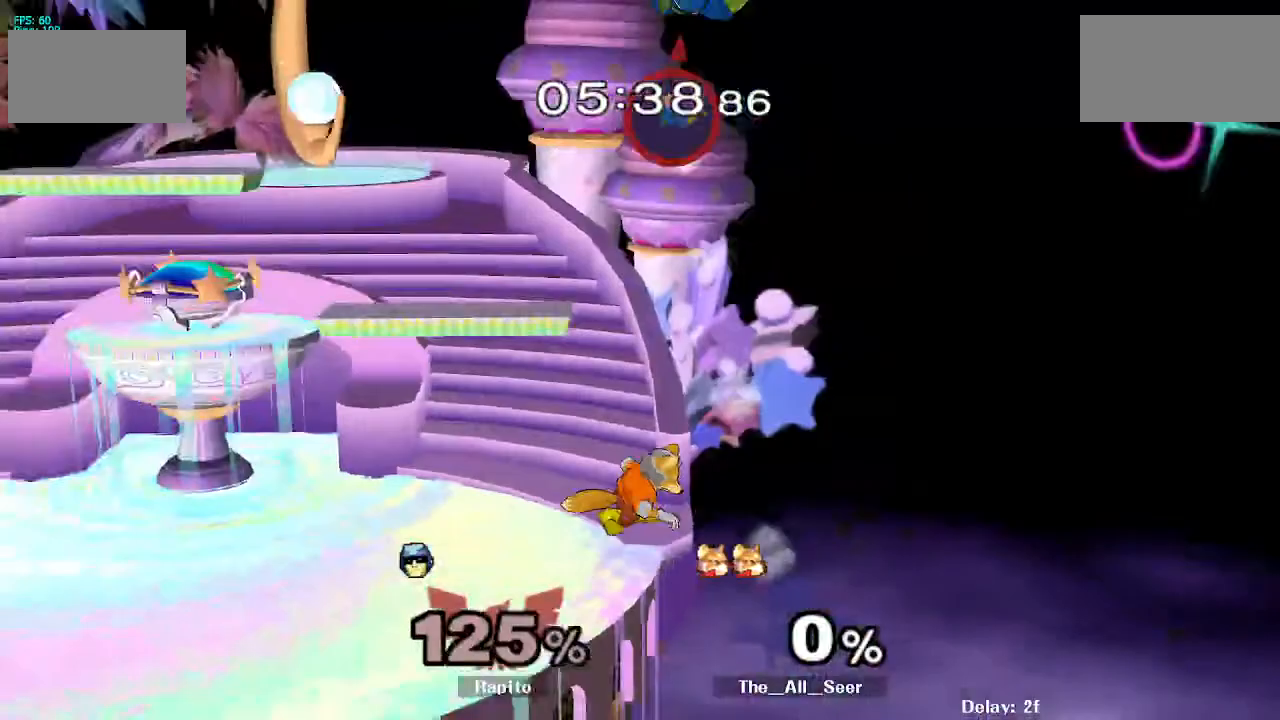
{"buttons": [], "left_stick": "up-left", "right_stick": "center"}
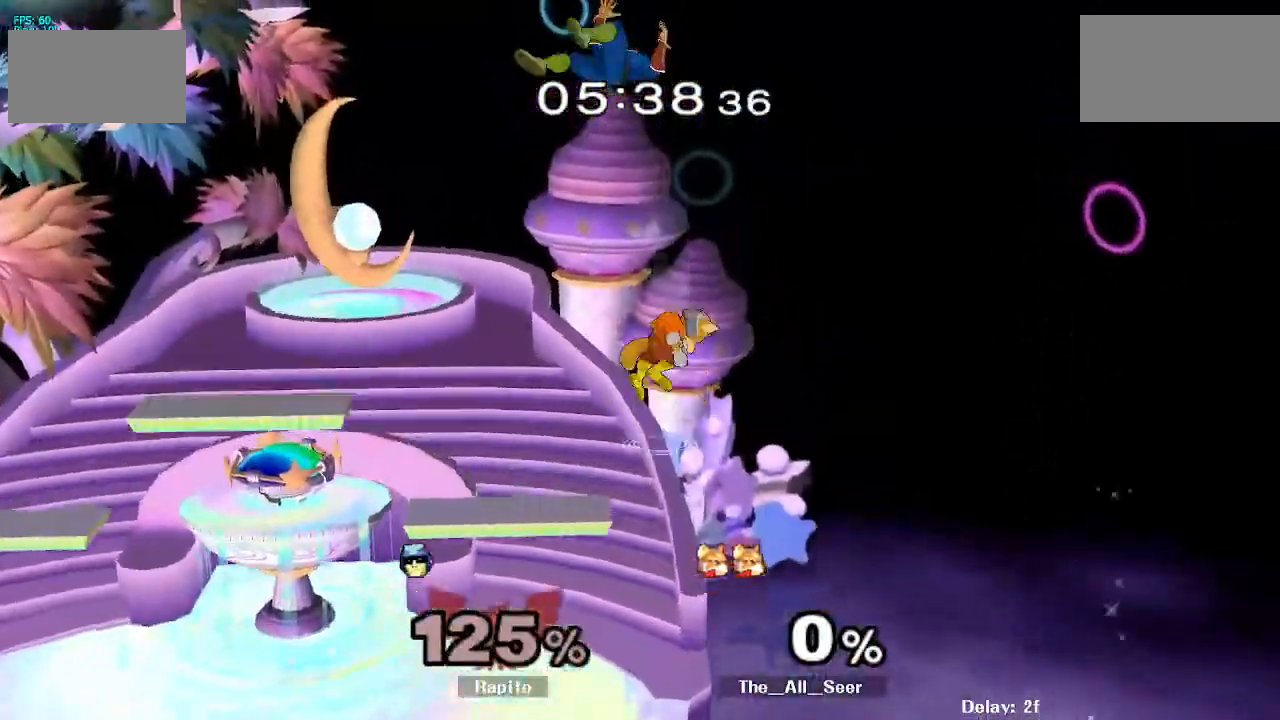
{"buttons": [], "left_stick": "left", "right_stick": "center", "events": [[33, "right_stick", "left"], [67, "left_stick", "left"], [133, "right_stick", "center"], [217, "L1", "down"], [383, "L1", "up"]]}
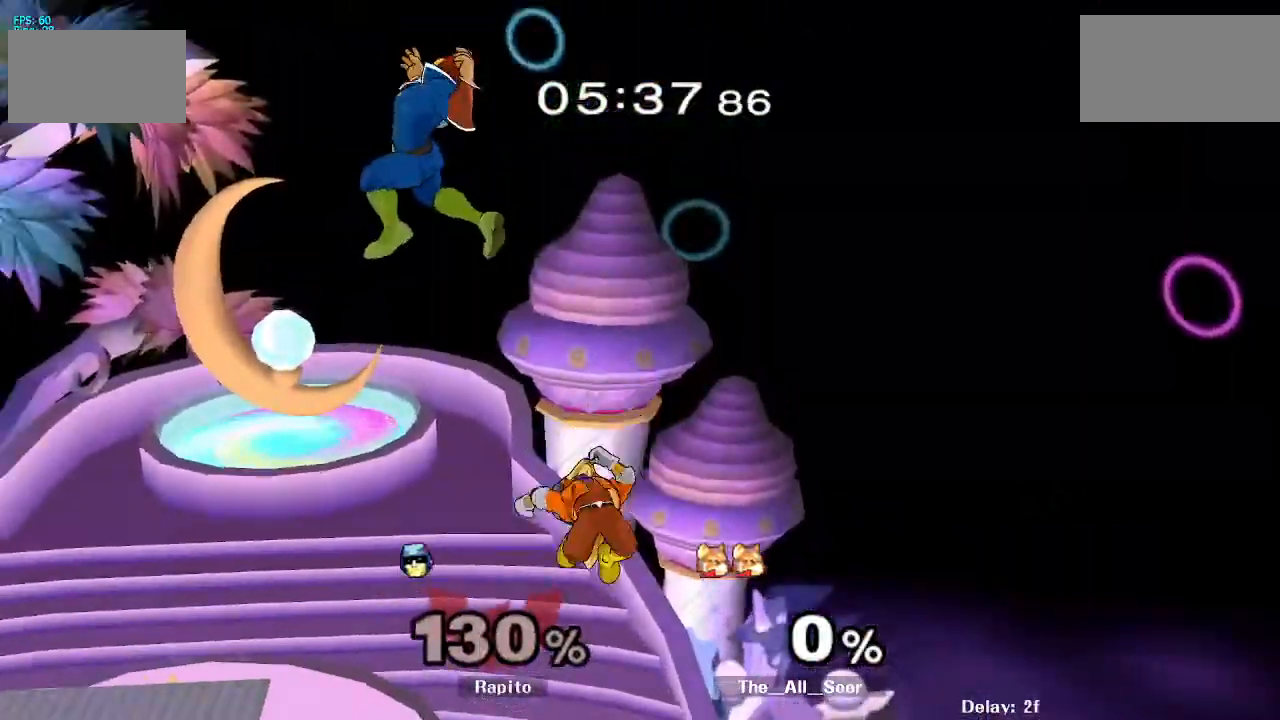
{"buttons": ["L1"], "left_stick": "left", "right_stick": "center", "events": [[350, "L1", "down"]]}
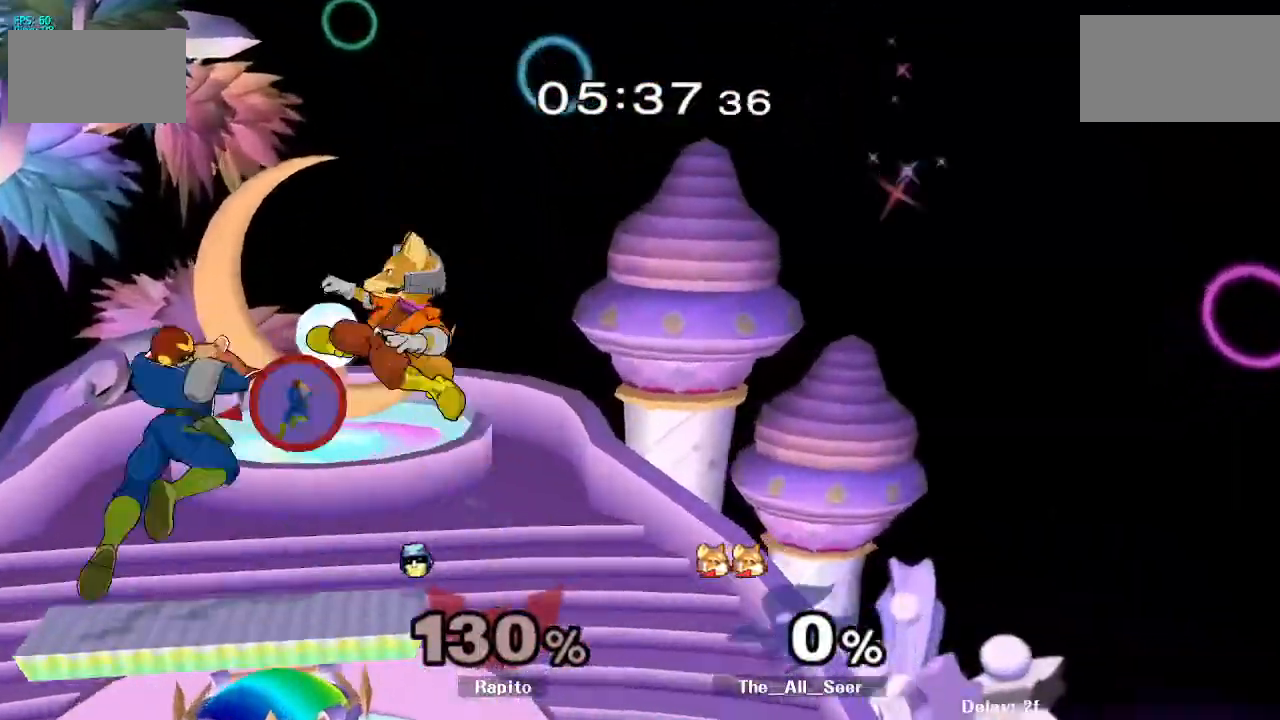
{"buttons": ["L1"], "left_stick": "right", "right_stick": "center", "events": [[367, "left_stick", "right"]]}
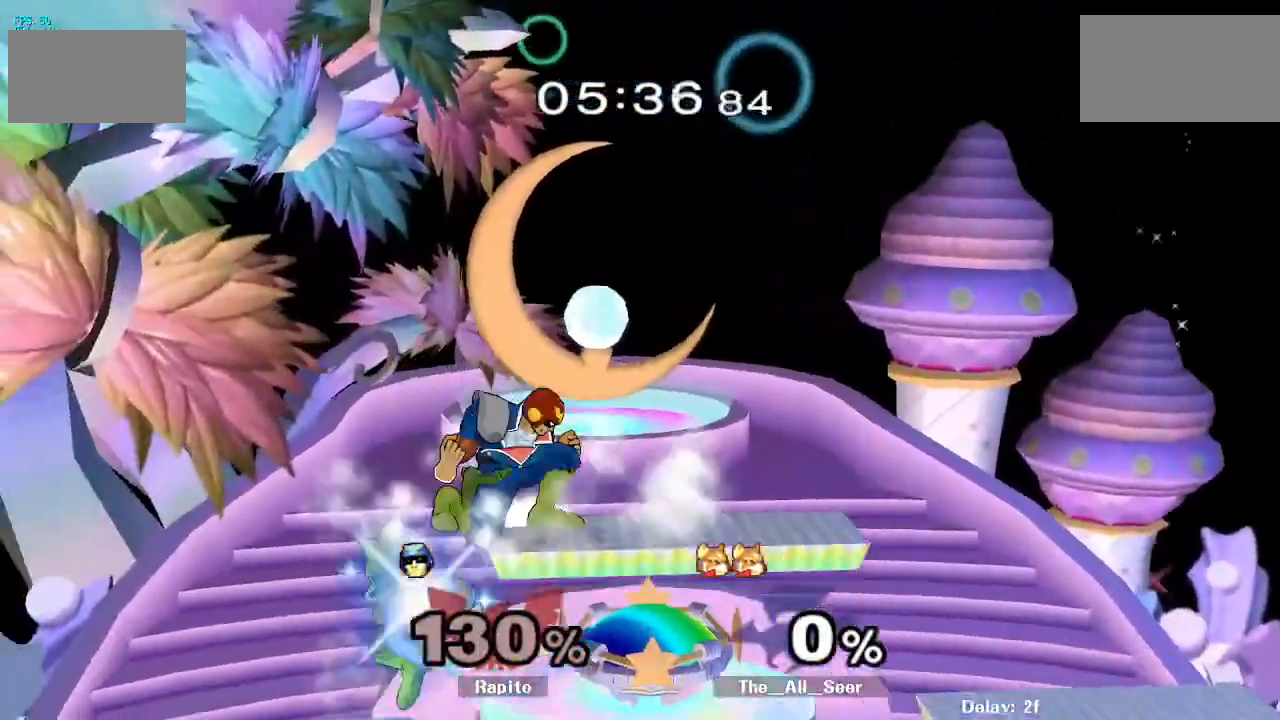
{"buttons": ["L1"], "left_stick": "center", "right_stick": "center", "events": [[267, "left_stick", "center"], [333, "left_stick", "down-right"], [450, "left_stick", "center"]]}
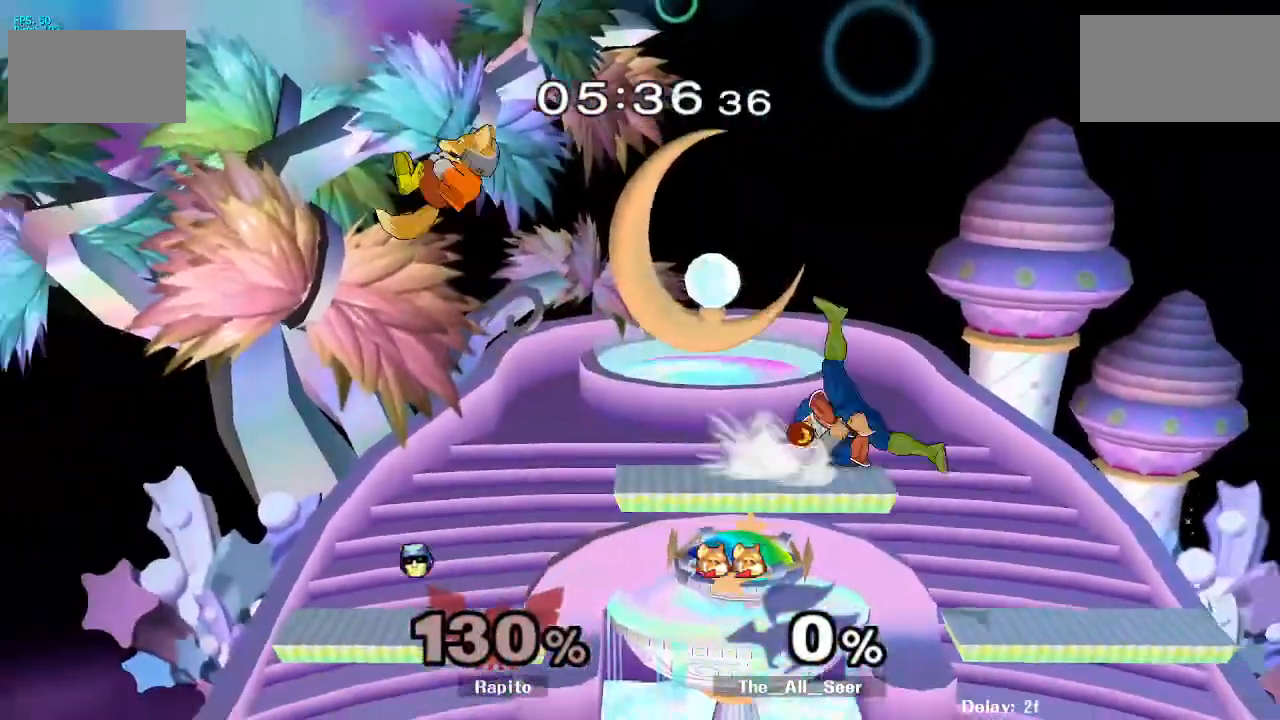
{"buttons": [], "left_stick": "down", "right_stick": "center", "events": [[133, "L1", "up"], [383, "left_stick", "down"]]}
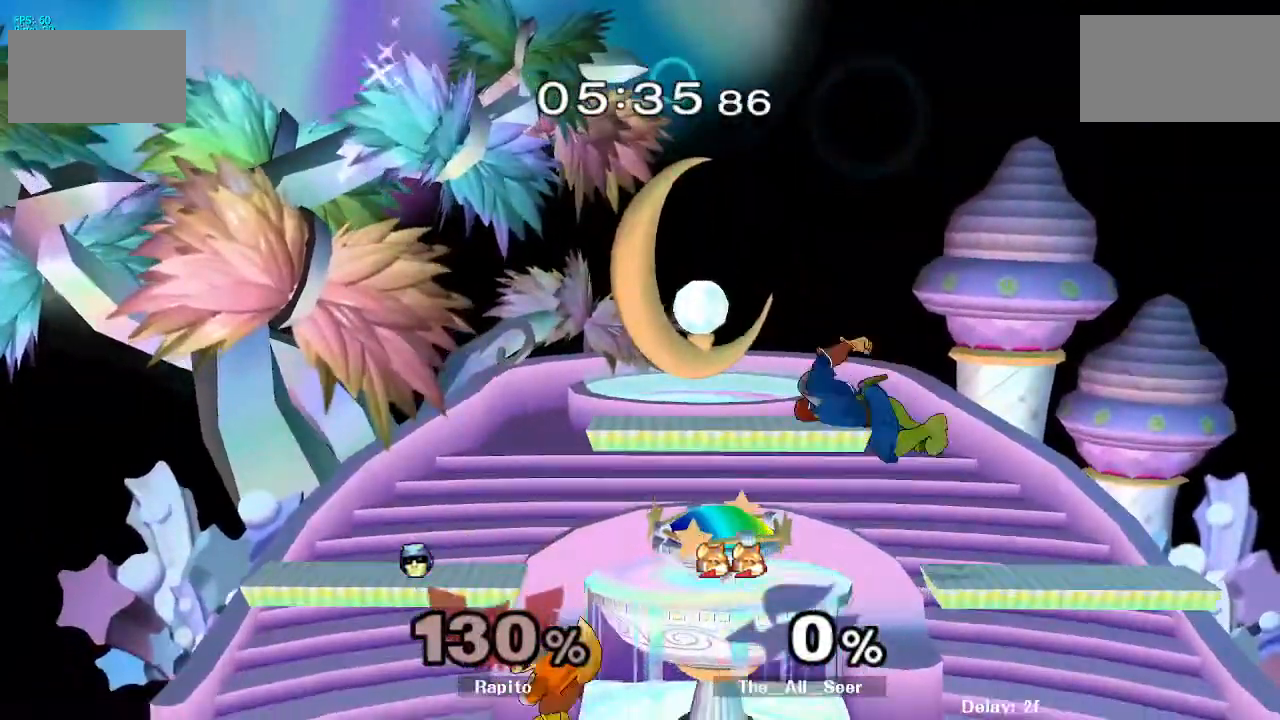
{"buttons": [], "left_stick": "up-right", "right_stick": "center", "events": [[167, "Y", "down"], [200, "left_stick", "center"], [217, "Y", "up"], [350, "left_stick", "up-right"], [350, "right_stick", "down"], [400, "right_stick", "center"]]}
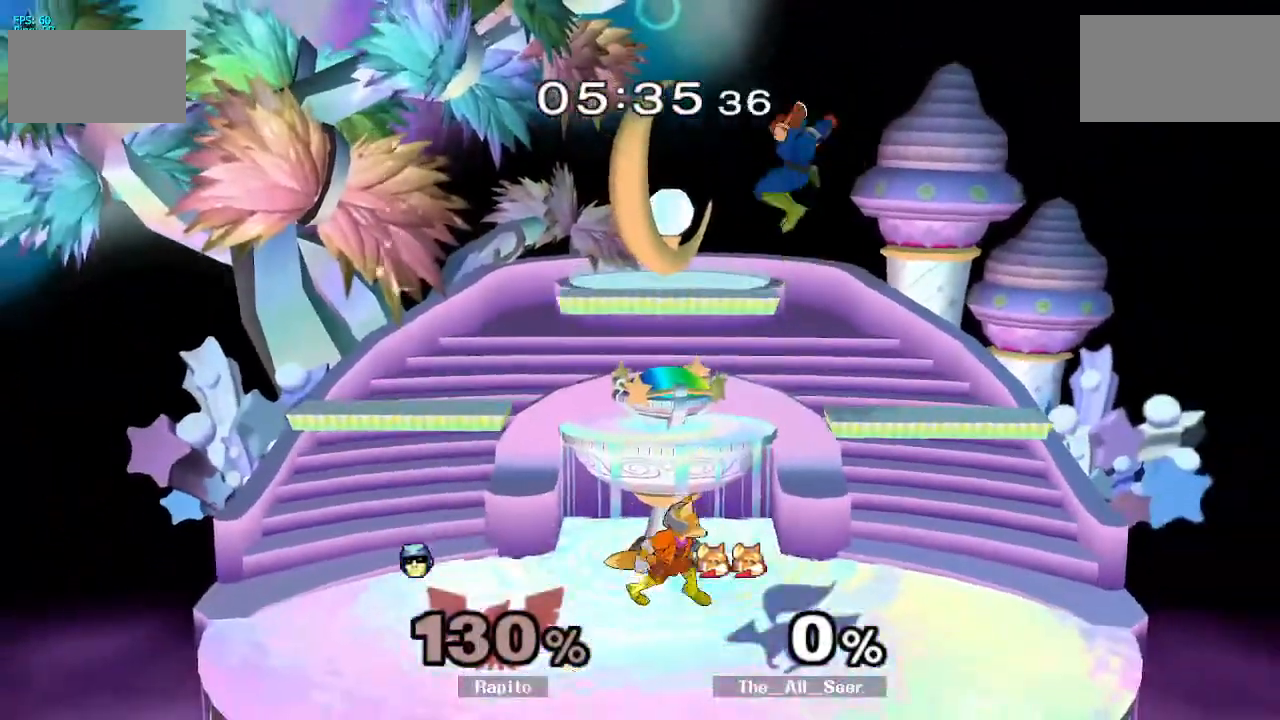
{"buttons": [], "left_stick": "center", "right_stick": "center", "events": [[50, "left_stick", "right"], [250, "L1", "down"], [350, "L1", "up"], [400, "left_stick", "center"]]}
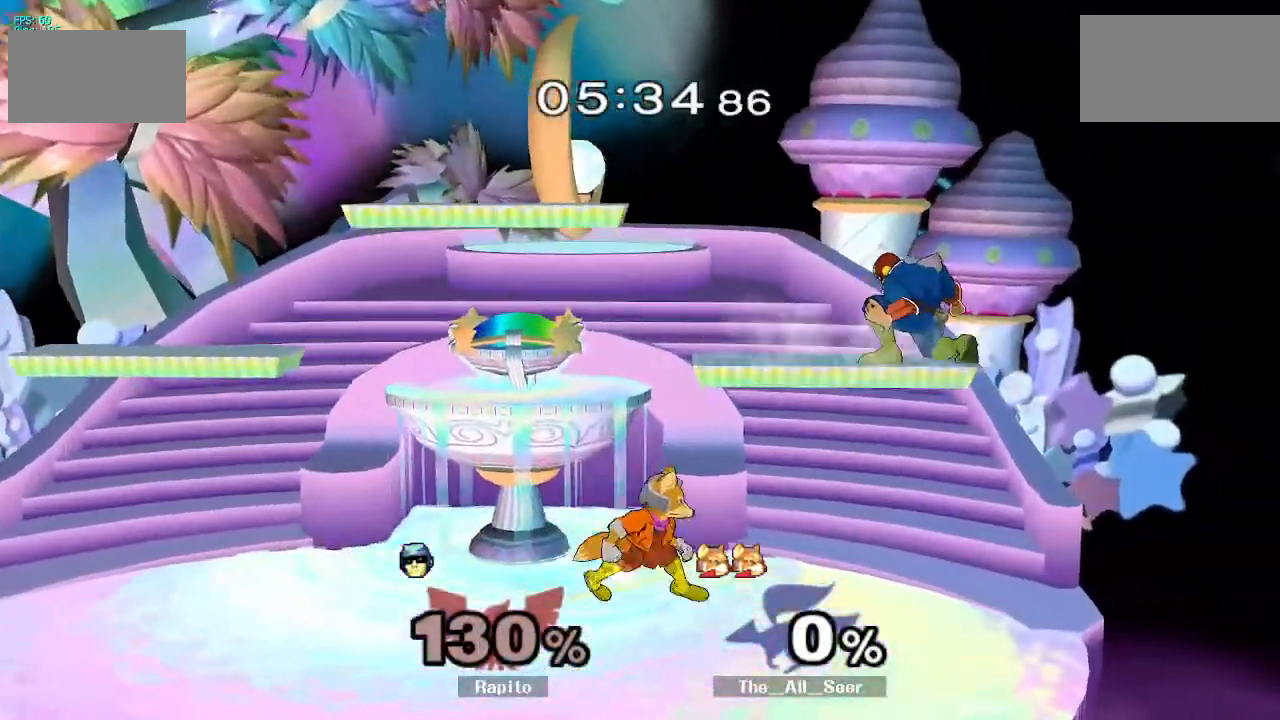
{"buttons": [], "left_stick": "down", "right_stick": "center", "events": [[17, "Y", "down"], [83, "Y", "up"], [333, "left_stick", "right"], [483, "left_stick", "down"]]}
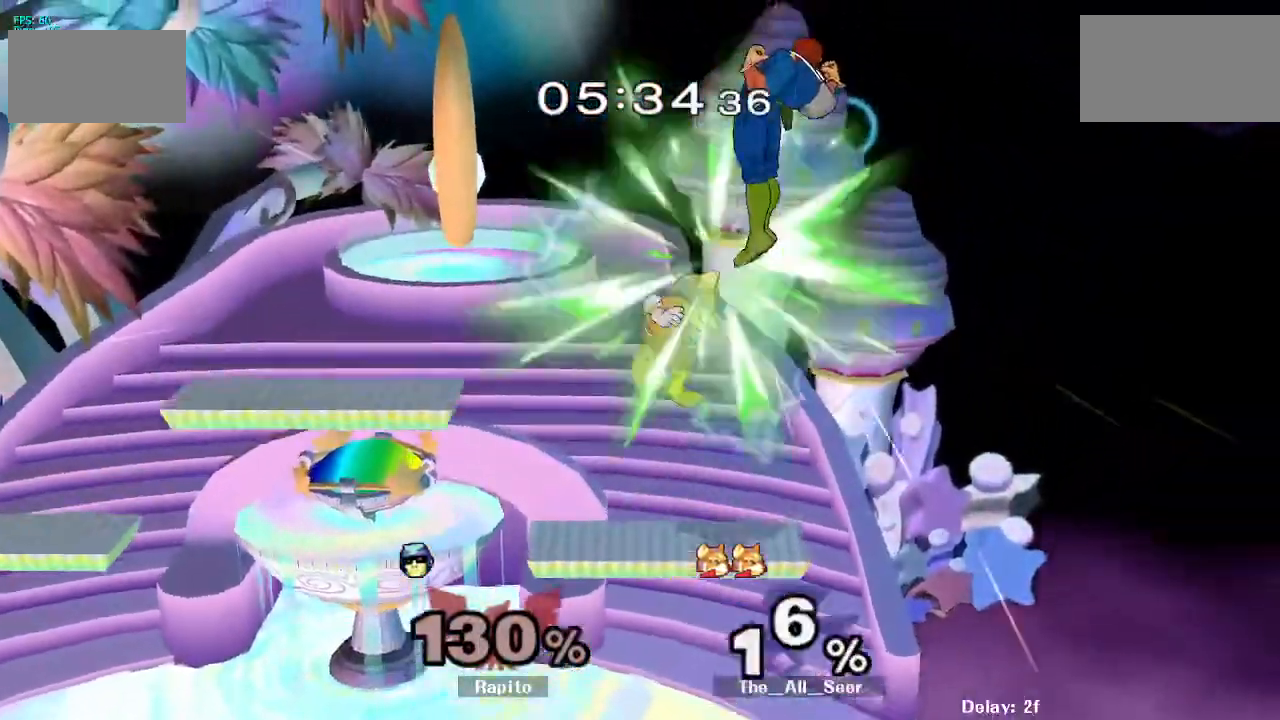
{"buttons": [], "left_stick": "center", "right_stick": "center", "events": [[133, "left_stick", "right"], [317, "left_stick", "center"]]}
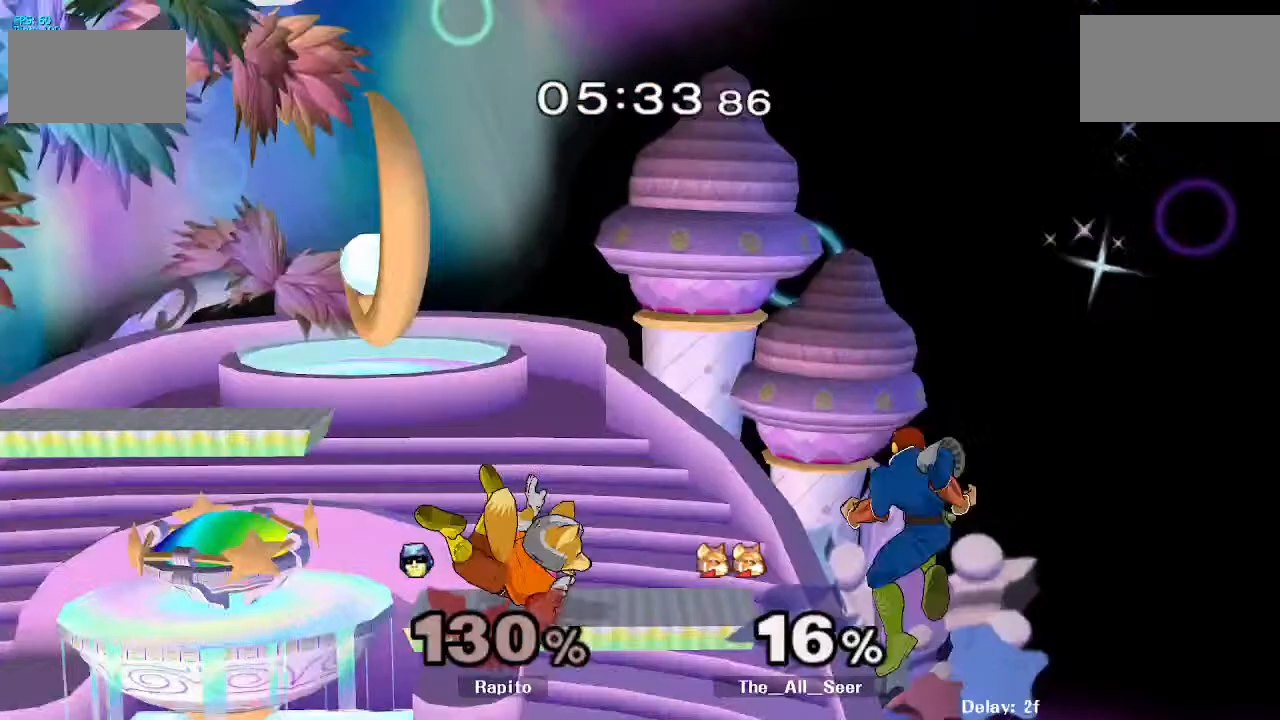
{"buttons": [], "left_stick": "left", "right_stick": "center", "events": [[33, "Y", "down"], [33, "left_stick", "left"], [183, "Y", "up"], [183, "left_stick", "up-left"], [283, "left_stick", "left"], [317, "right_stick", "left"], [383, "right_stick", "center"]]}
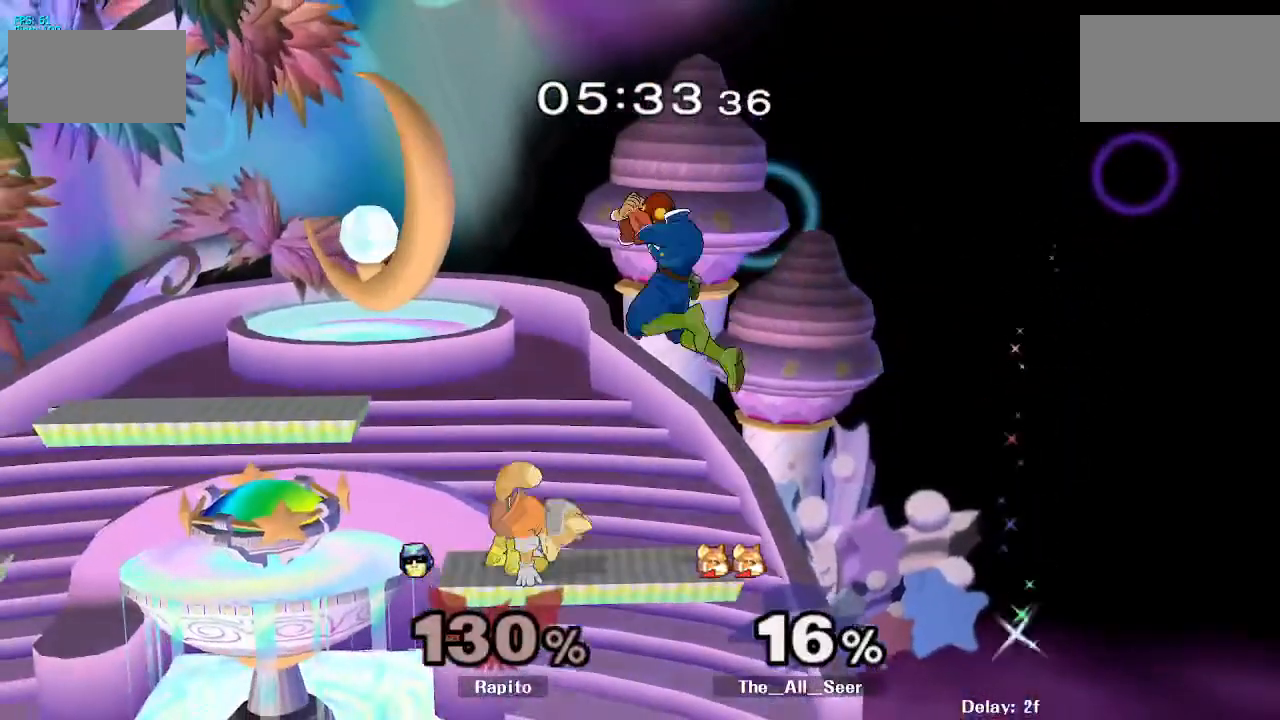
{"buttons": ["L1"], "left_stick": "center", "right_stick": "center", "events": [[50, "left_stick", "down"], [133, "L1", "down"], [283, "left_stick", "center"]]}
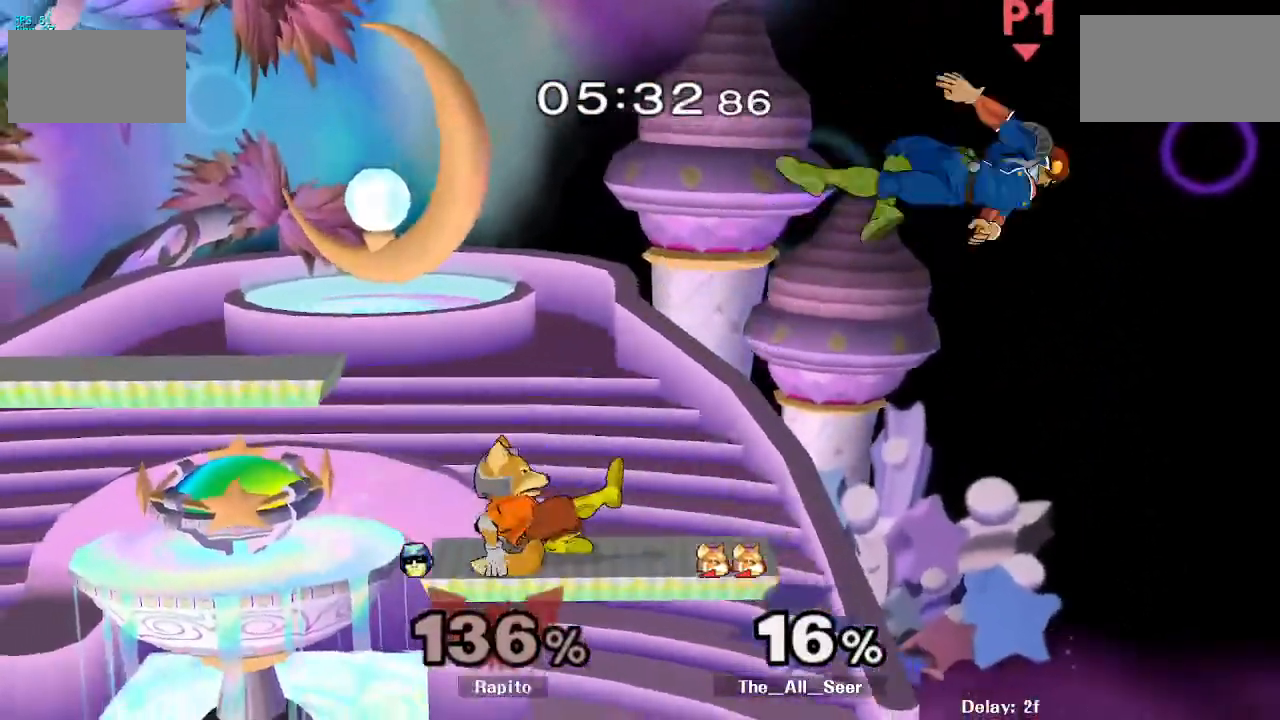
{"buttons": ["Y"], "left_stick": "left", "right_stick": "center", "events": [[117, "L1", "up"], [133, "left_stick", "left"], [217, "Y", "down"], [283, "Y", "up"], [333, "Y", "down"], [417, "Y", "up"], [500, "Y", "down"]]}
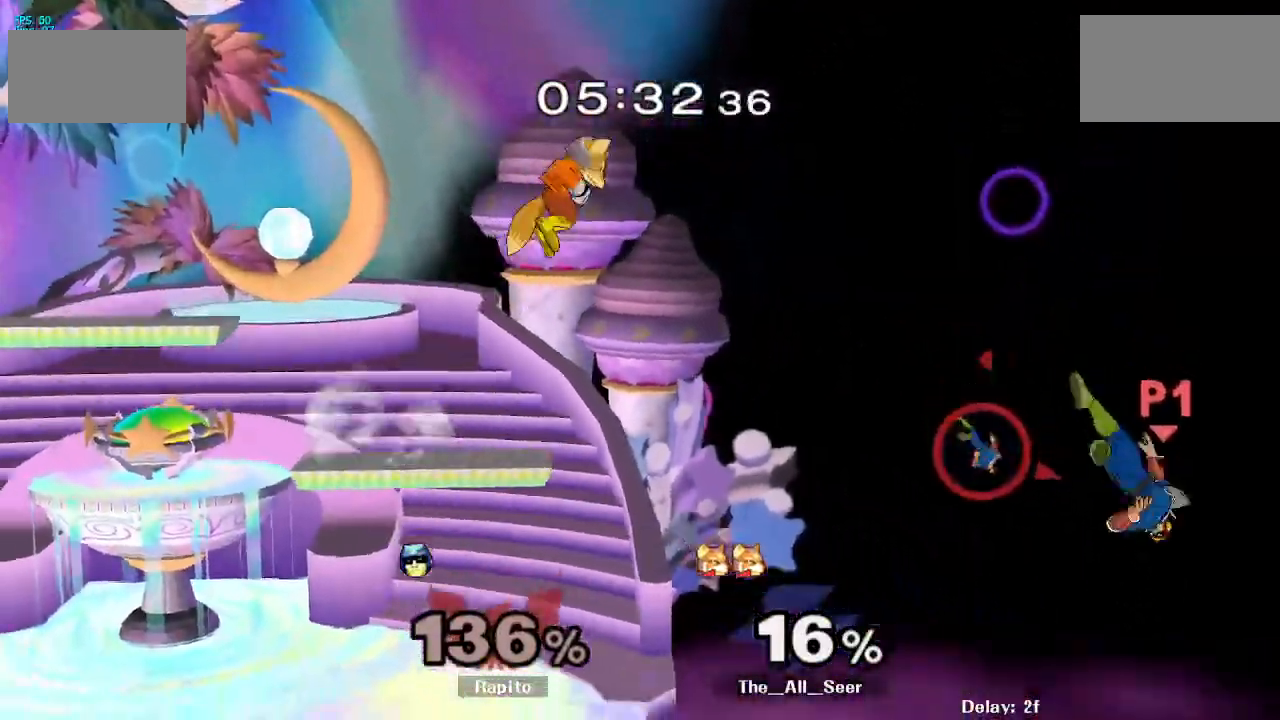
{"buttons": ["B"], "left_stick": "up-left", "right_stick": "center", "events": [[67, "Y", "up"], [117, "Y", "down"], [300, "Y", "up"], [350, "left_stick", "up-left"], [383, "B", "down"]]}
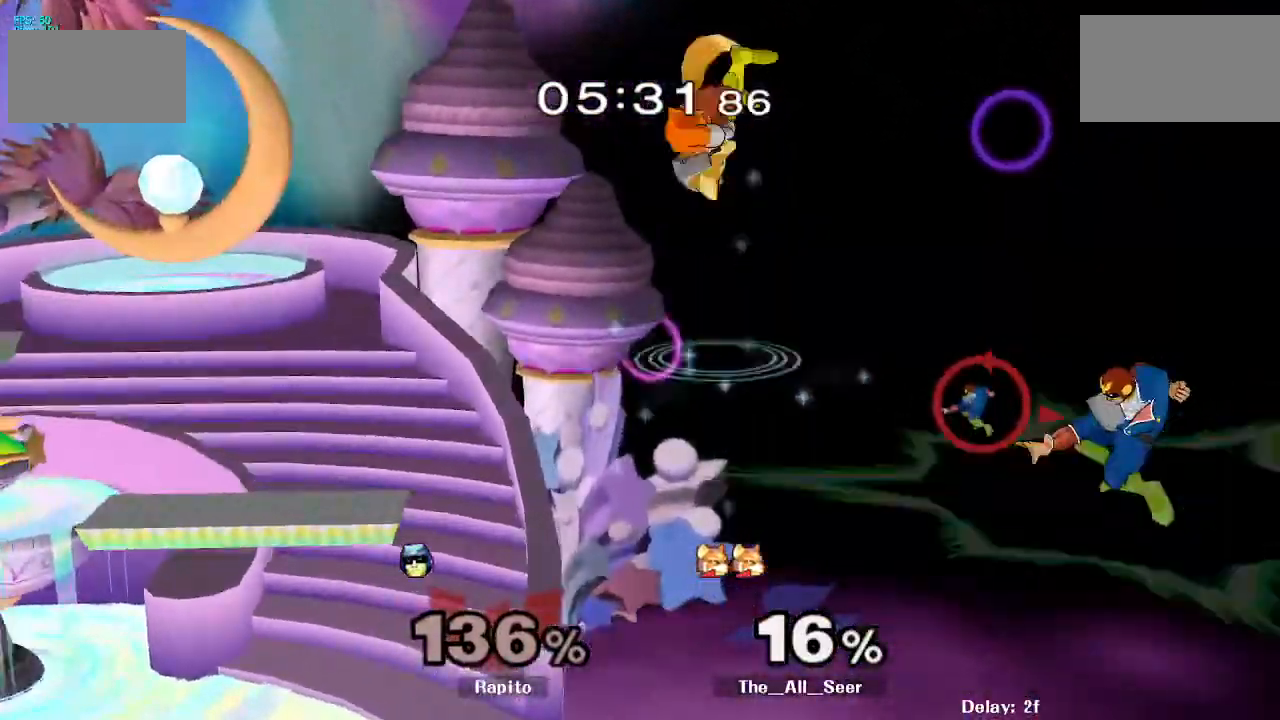
{"buttons": ["B"], "left_stick": "up-right", "right_stick": "center", "events": [[350, "left_stick", "up-right"]]}
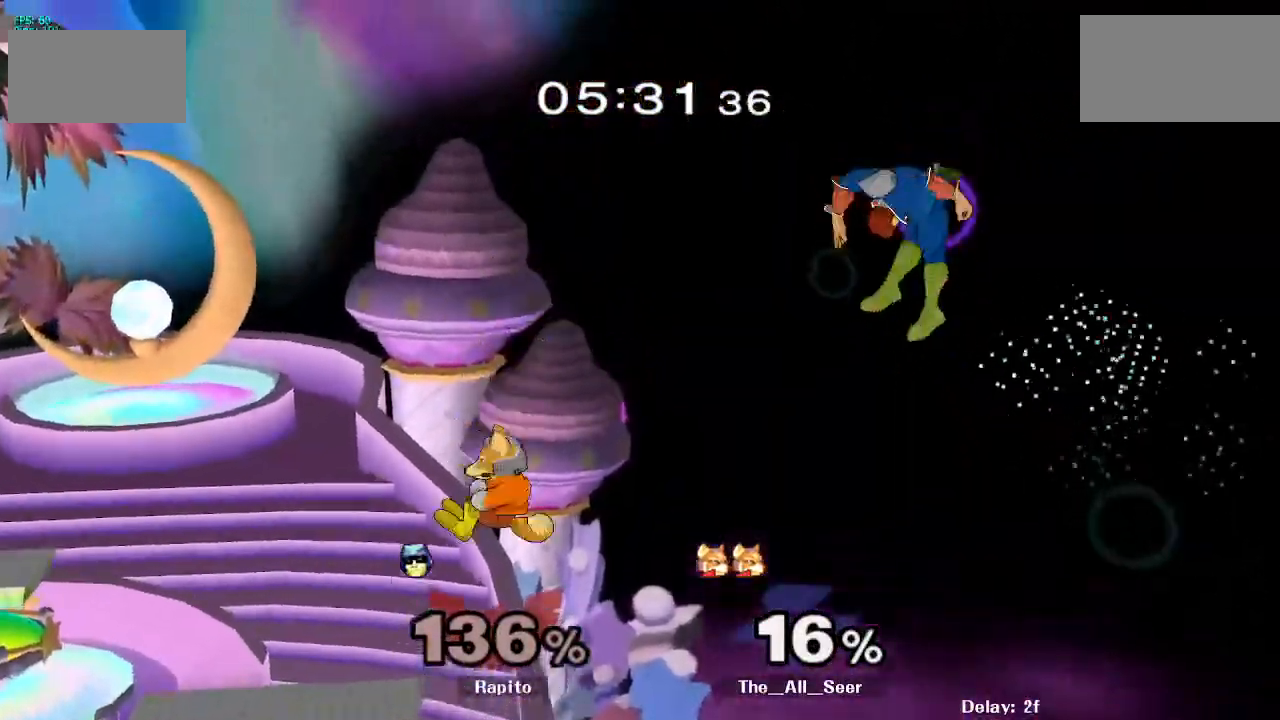
{"buttons": [], "left_stick": "up-left", "right_stick": "center", "events": [[167, "left_stick", "up-left"], [183, "B", "up"]]}
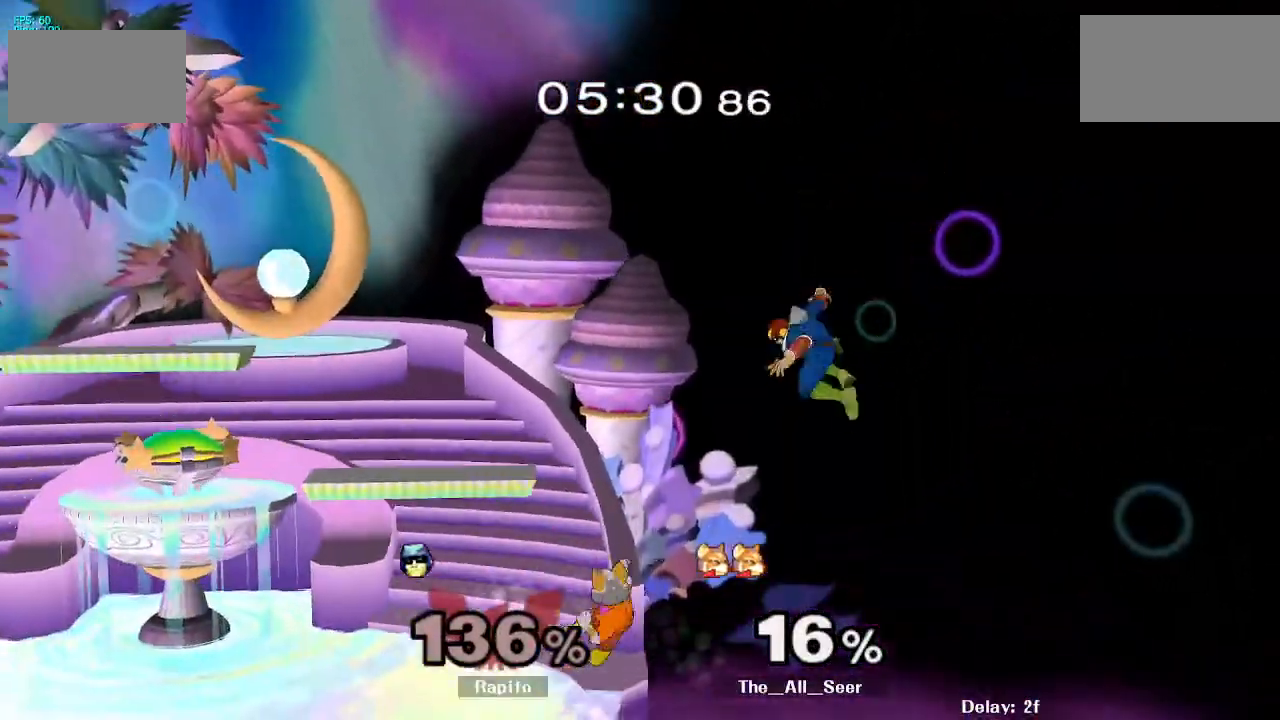
{"buttons": ["L1"], "left_stick": "up-left", "right_stick": "center", "events": [[233, "L1", "down"]]}
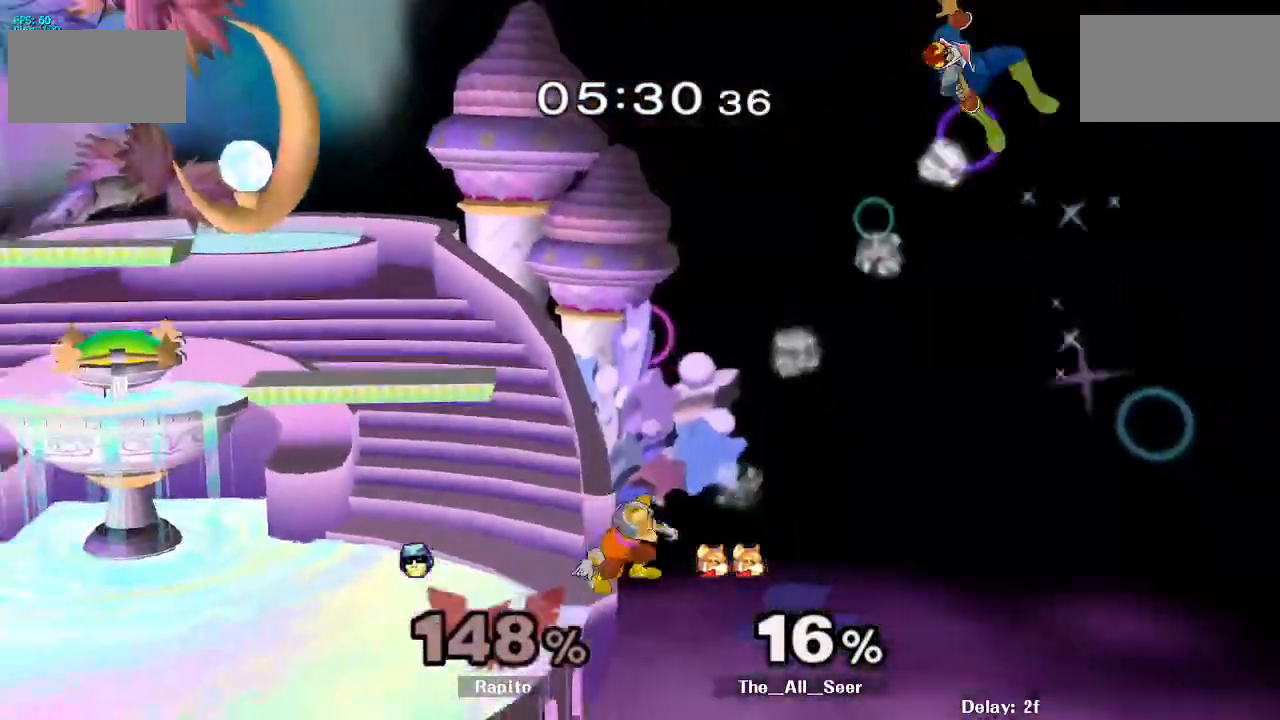
{"buttons": ["B"], "left_stick": "down-left", "right_stick": "center", "events": [[50, "L1", "up"], [67, "Y", "down"], [117, "Y", "up"], [167, "Y", "down"], [300, "Y", "up"], [367, "left_stick", "down-left"], [383, "B", "down"], [450, "B", "up"], [467, "B", "down"], [483, "Y", "down"], [500, "Y", "up"]]}
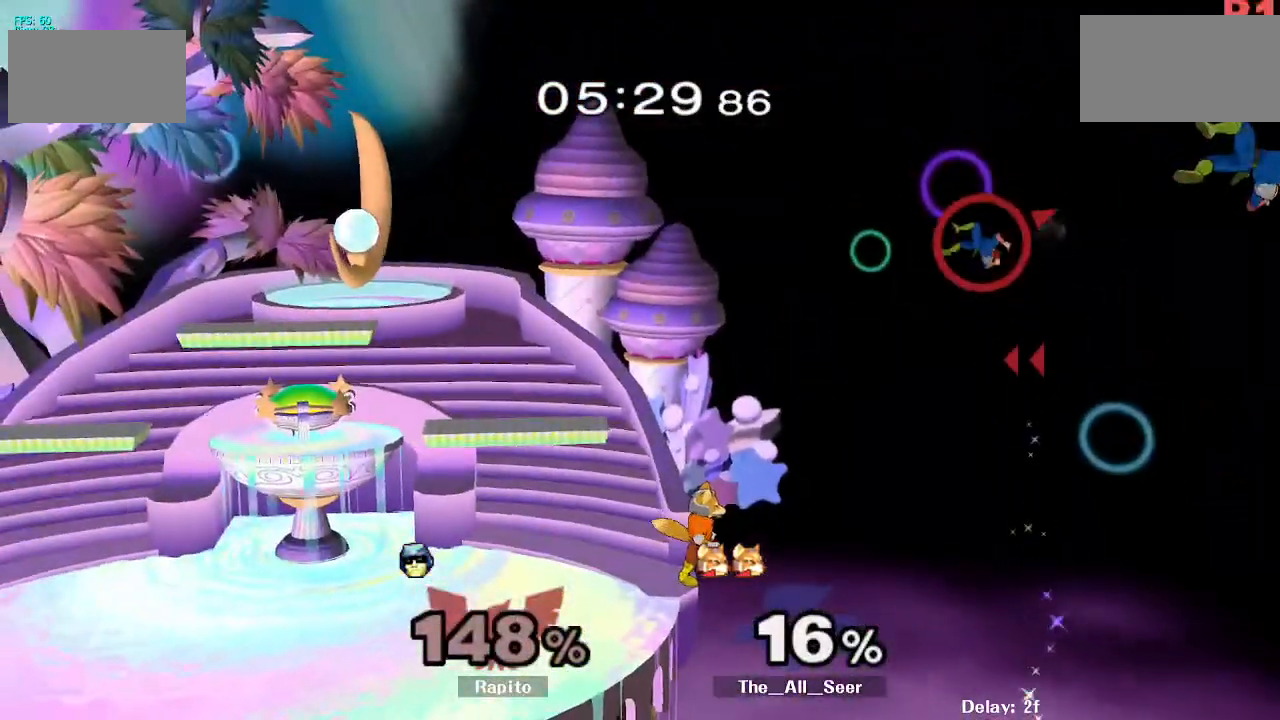
{"buttons": ["B"], "left_stick": "down-left", "right_stick": "center", "events": [[17, "B", "up"], [167, "B", "down"], [233, "B", "up"], [267, "B", "down"], [333, "B", "up"], [383, "B", "down"], [450, "B", "up"], [467, "B", "down"]]}
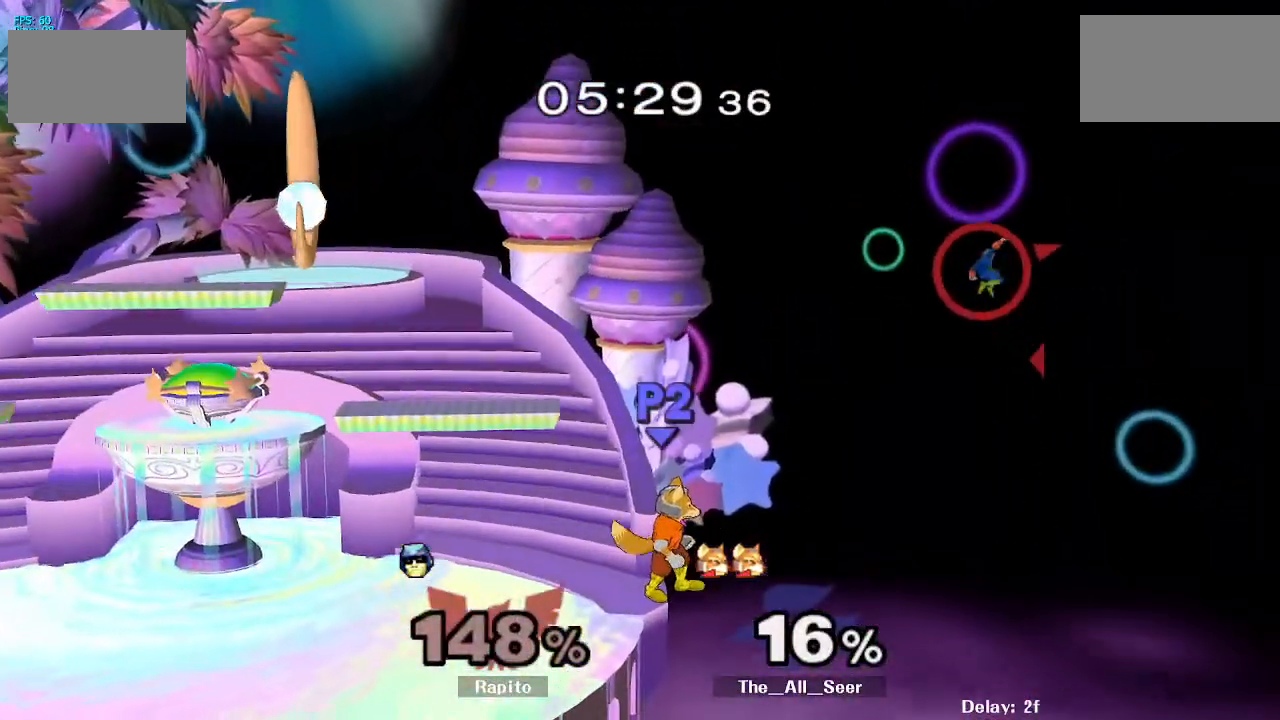
{"buttons": ["Y", "L1"], "left_stick": "left", "right_stick": "center", "events": [[33, "B", "up"], [50, "B", "down"], [183, "B", "up"], [183, "left_stick", "center"], [283, "left_stick", "left"], [333, "Y", "down"], [417, "L1", "down"], [417, "Y", "up"], [450, "Y", "down"]]}
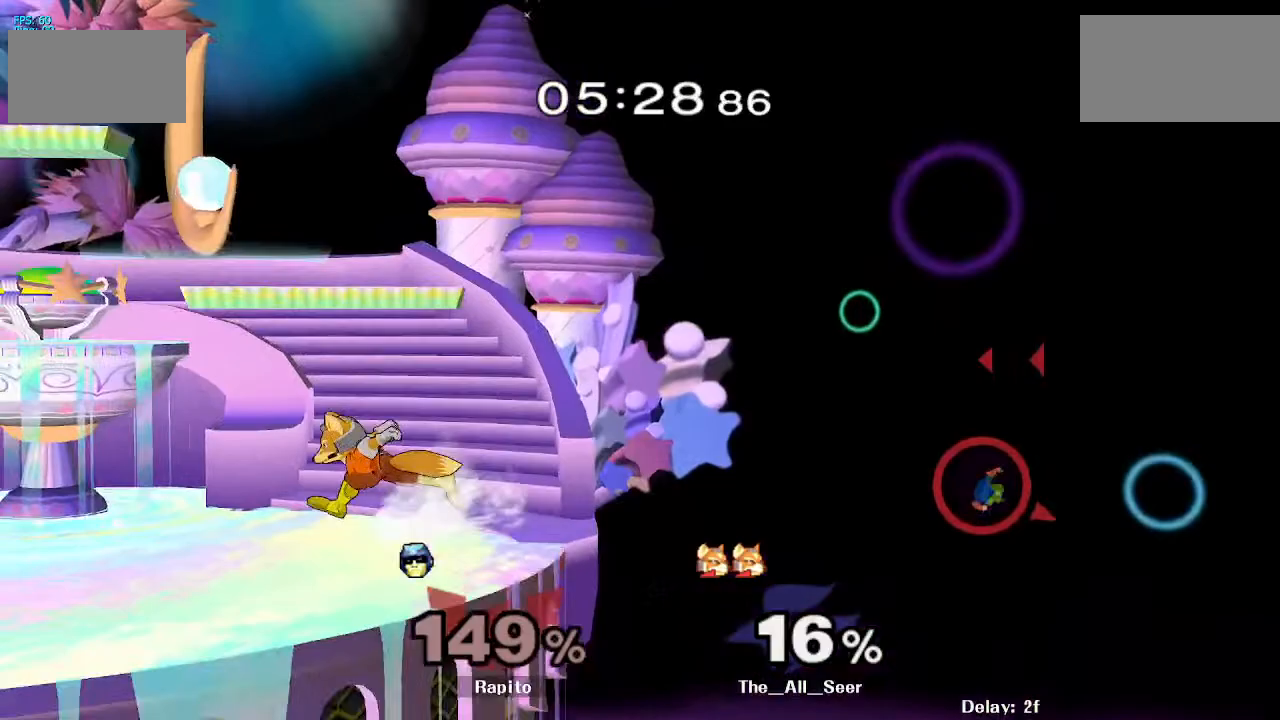
{"buttons": ["Y"], "left_stick": "left", "right_stick": "center", "events": [[67, "L1", "up"], [83, "Y", "up"], [150, "Y", "down"], [200, "Y", "up"], [233, "Y", "down"], [300, "Y", "up"], [350, "Y", "down"], [433, "Y", "up"], [483, "Y", "down"]]}
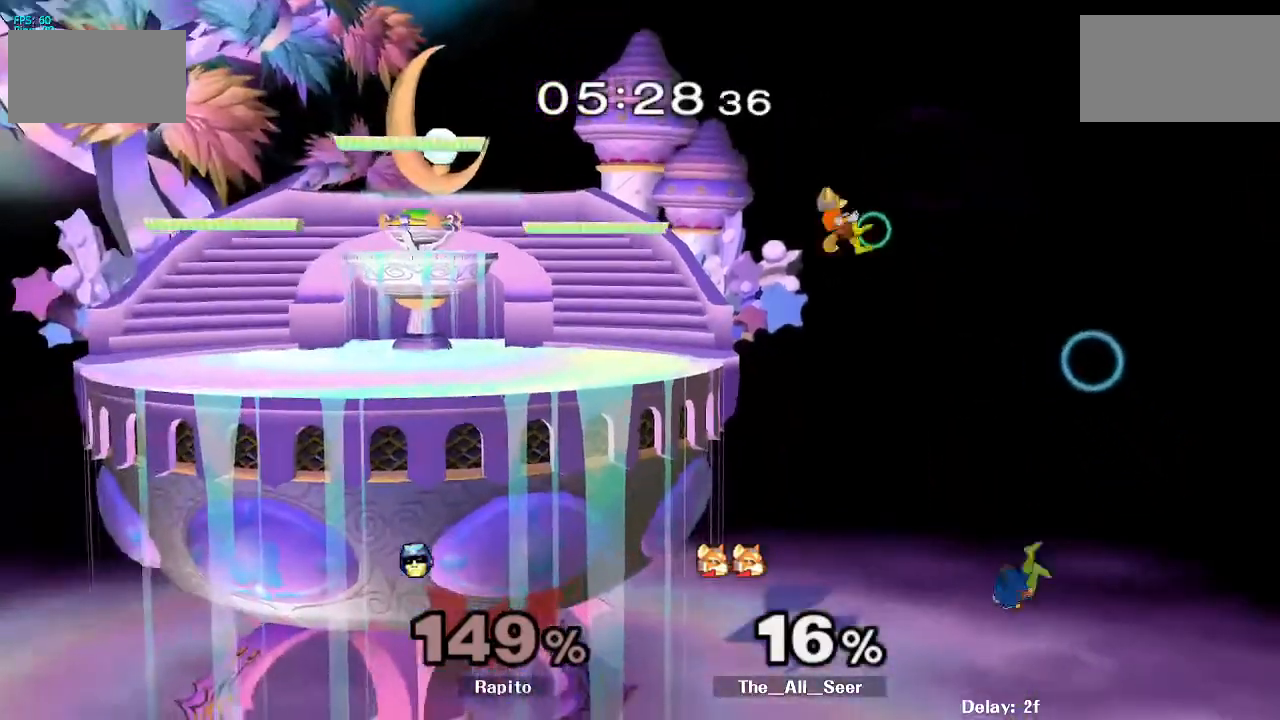
{"buttons": ["B"], "left_stick": "up", "right_stick": "center", "events": [[33, "Y", "up"], [67, "Y", "down"], [200, "left_stick", "up-left"], [250, "Y", "up"], [333, "left_stick", "up-right"], [467, "left_stick", "up"], [500, "B", "down"]]}
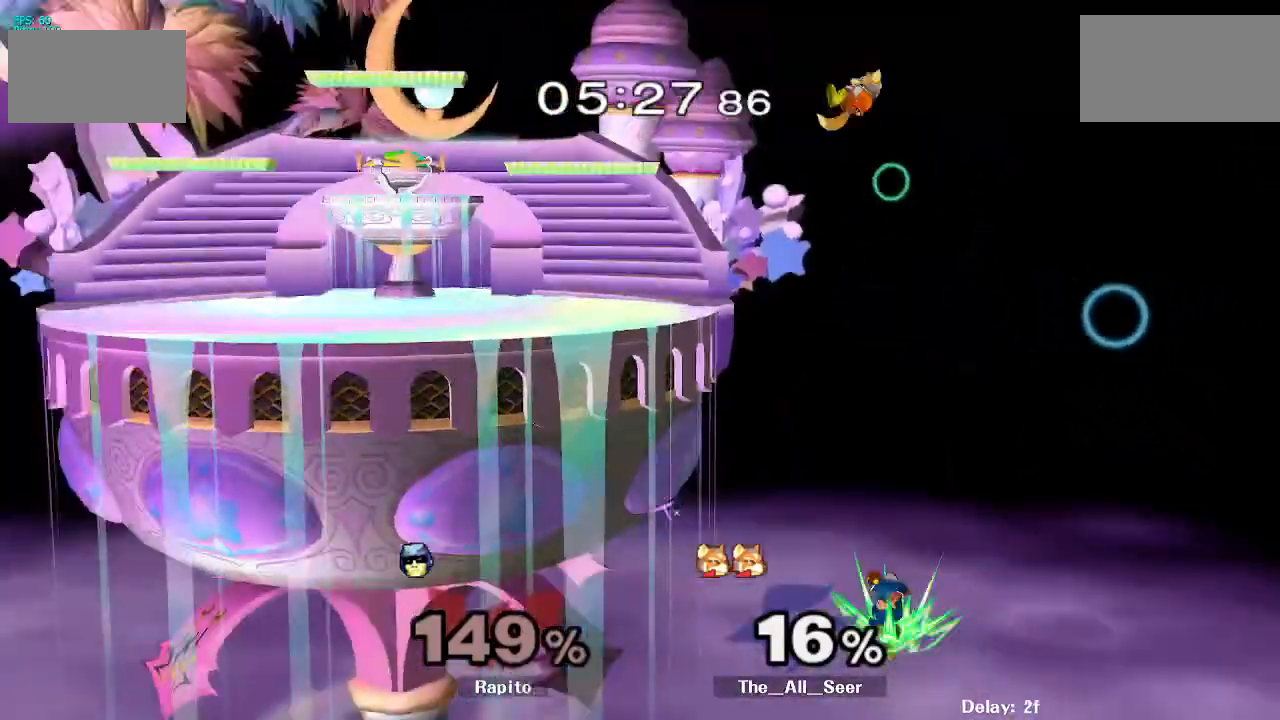
{"buttons": ["B"], "left_stick": "up-left", "right_stick": "center", "events": [[117, "B", "up"], [167, "B", "down"], [233, "B", "up"], [233, "left_stick", "up-left"], [250, "B", "down"], [333, "B", "up"], [383, "B", "down"], [450, "B", "up"], [500, "B", "down"]]}
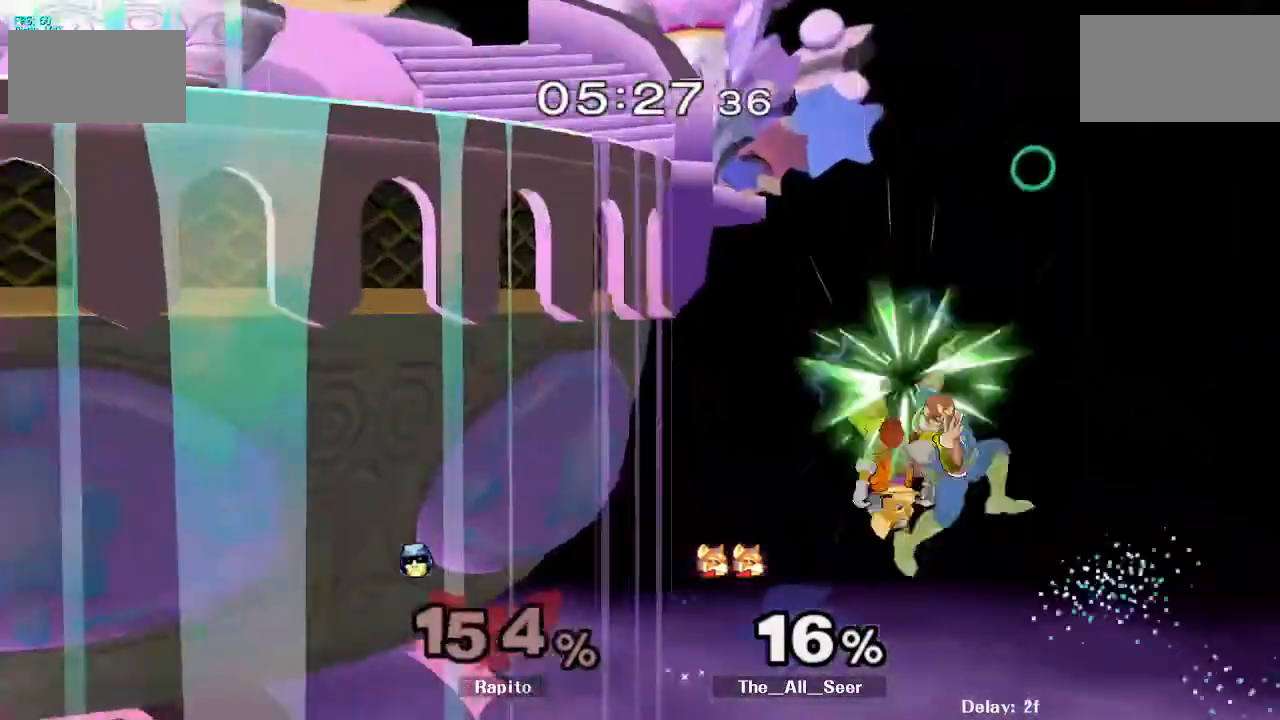
{"buttons": ["B"], "left_stick": "up-left", "right_stick": "center", "events": [[83, "B", "up"], [100, "B", "down"], [200, "B", "up"], [217, "B", "down"], [217, "L1", "down"], [350, "L1", "up"], [417, "B", "up"], [450, "B", "down"]]}
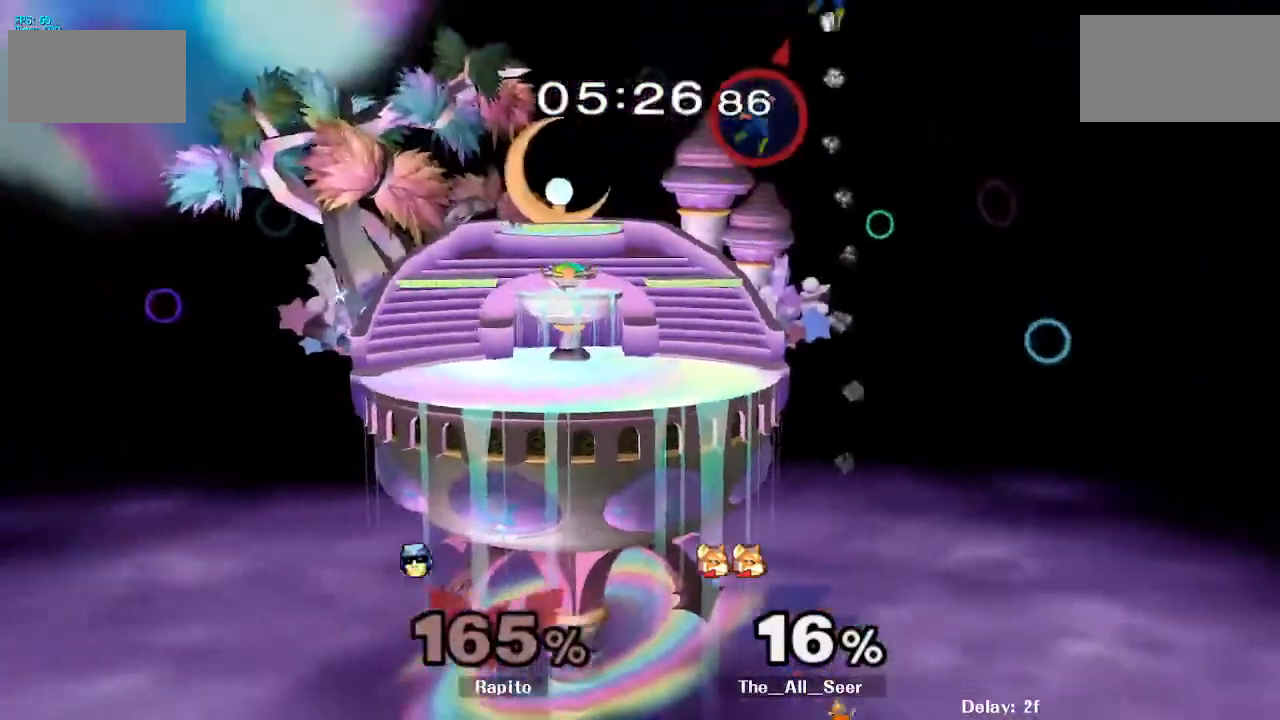
{"buttons": [], "left_stick": "down-left", "right_stick": "center", "events": [[17, "B", "up"], [33, "left_stick", "down-left"], [83, "left_stick", "down"], [367, "left_stick", "down-left"]]}
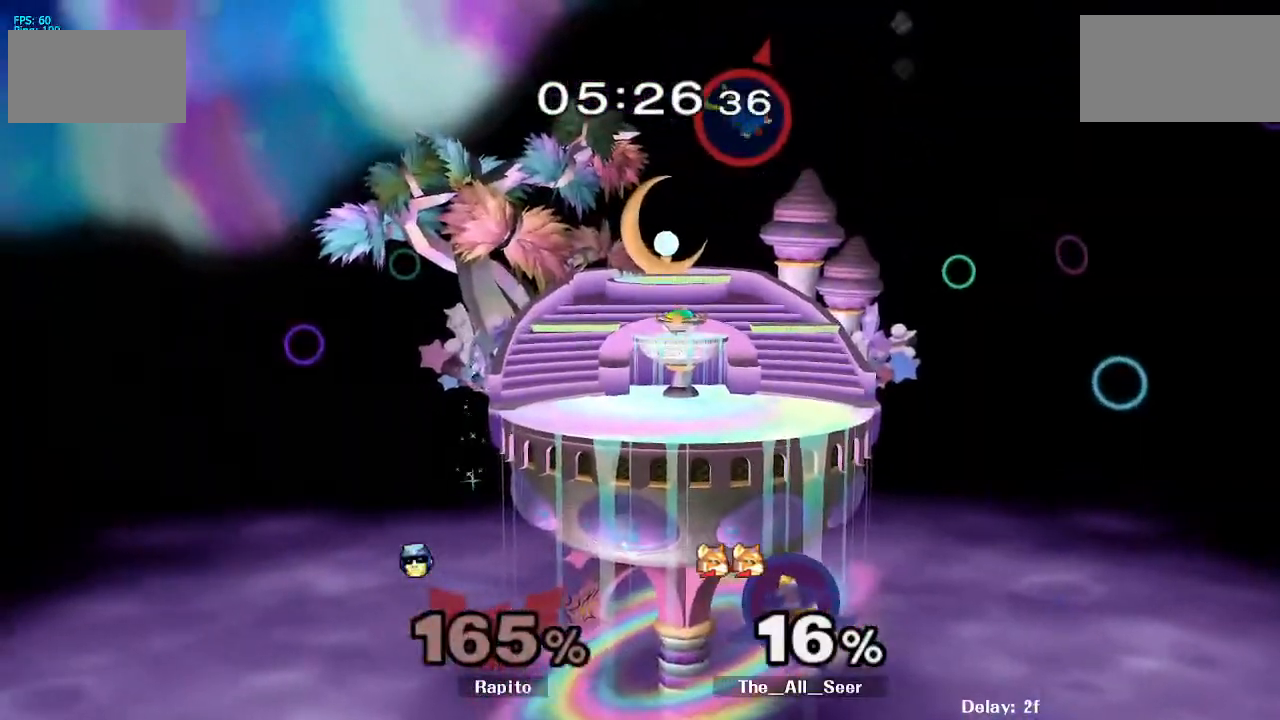
{"buttons": [], "left_stick": "down", "right_stick": "center", "events": [[350, "left_stick", "down"]]}